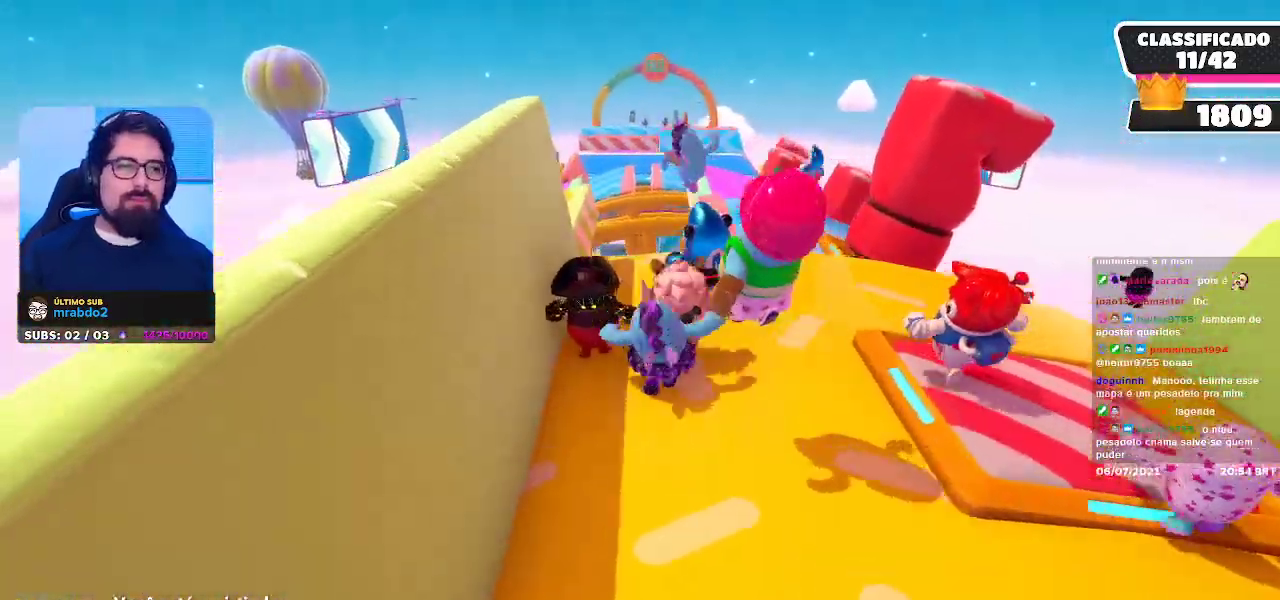
Gameplay with a controller (Xbox layout); each line is a JSON object with the inputs held at the frame after it. "events" lists button and stick changes between this image and that frame as [ms after this image, input, new state], when the widget could be followed in between. Not read: L3 R3 Z.
{"buttons": [], "left_stick": "center", "right_stick": "center", "events": []}
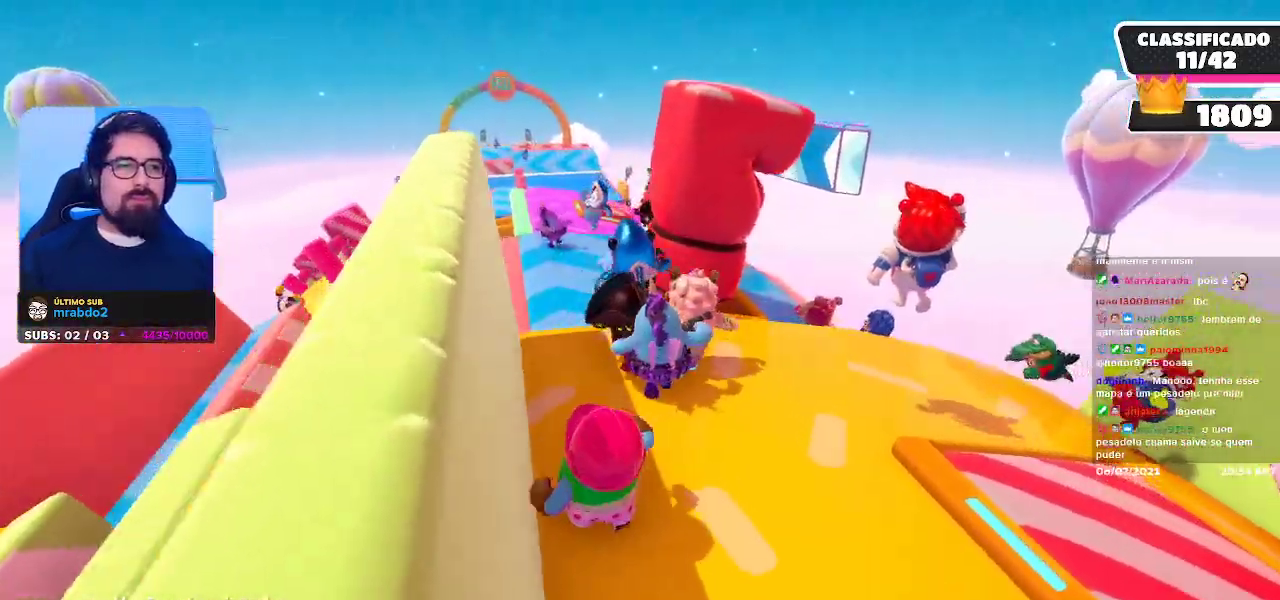
{"buttons": [], "left_stick": "center", "right_stick": "left", "events": [[450, "right_stick", "left"]]}
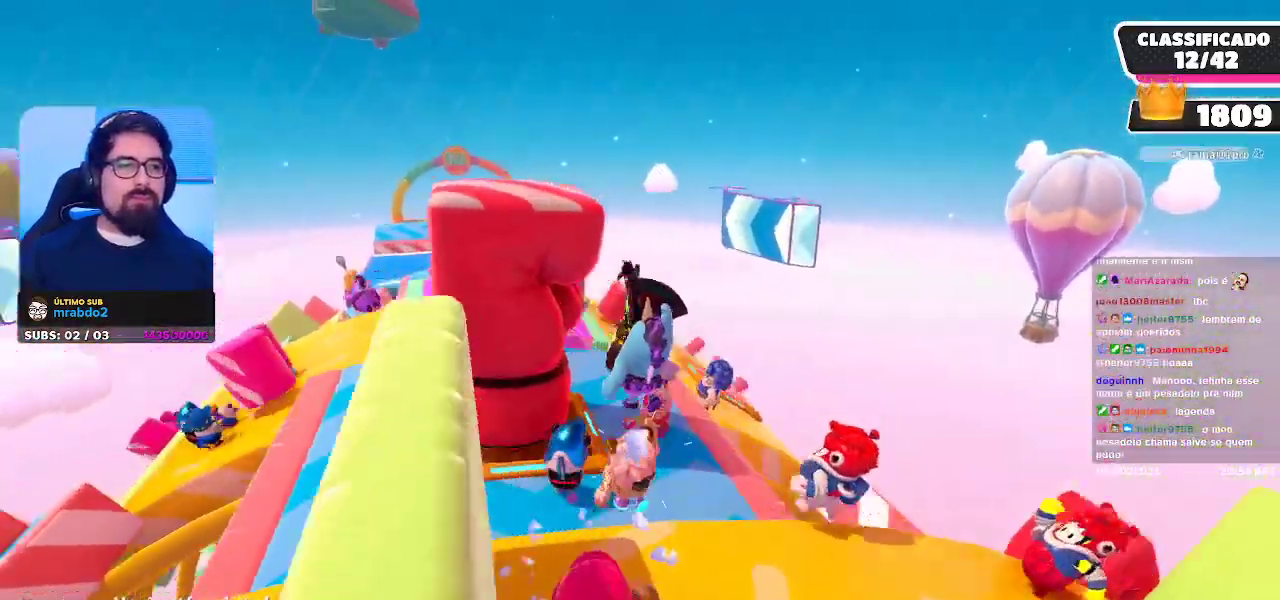
{"buttons": [], "left_stick": "center", "right_stick": "down-right", "events": [[50, "right_stick", "center"], [500, "right_stick", "down-right"]]}
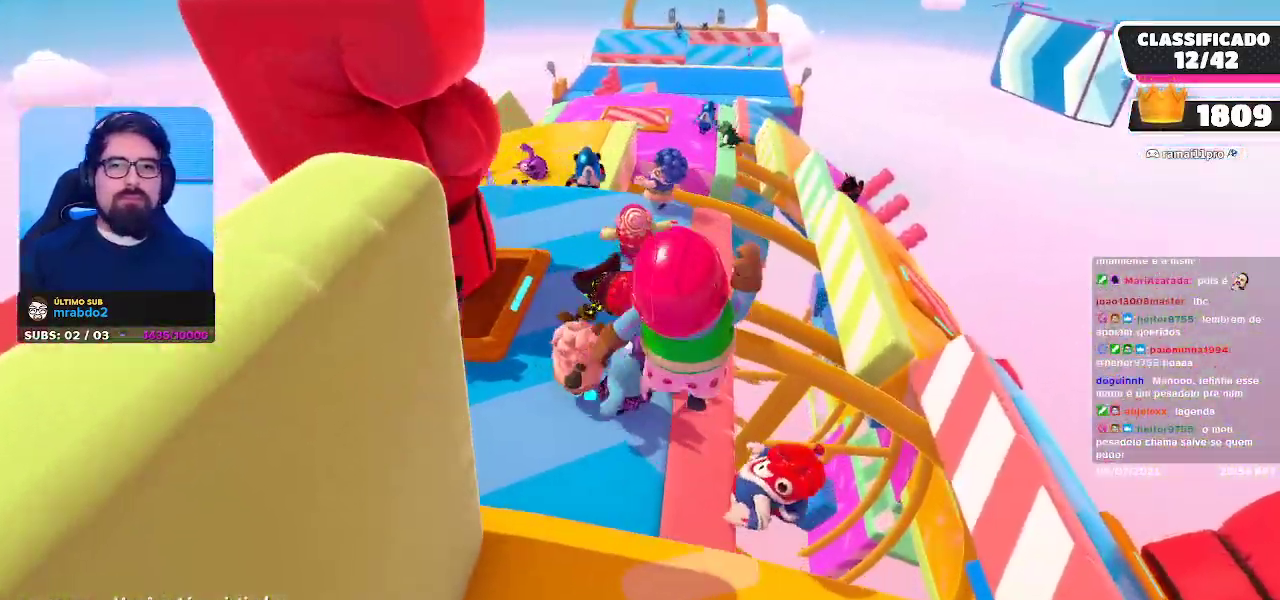
{"buttons": [], "left_stick": "center", "right_stick": "center", "events": [[100, "right_stick", "center"], [400, "right_stick", "down-right"], [500, "right_stick", "center"]]}
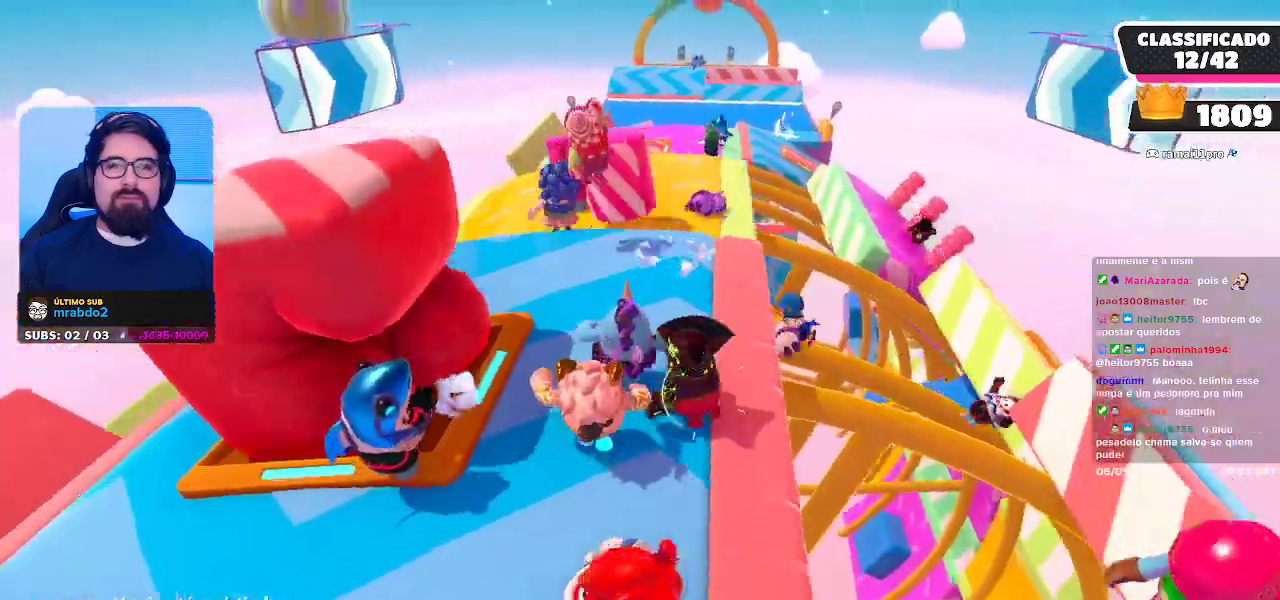
{"buttons": [], "left_stick": "center", "right_stick": "center", "events": [[167, "right_stick", "right"], [217, "right_stick", "center"]]}
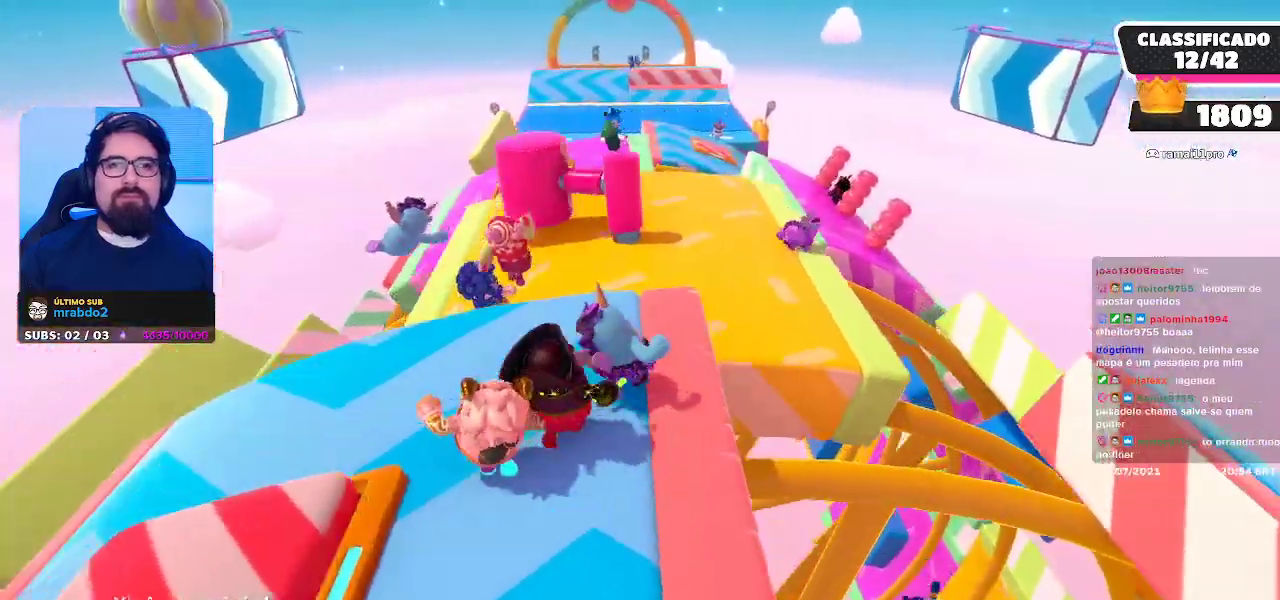
{"buttons": [], "left_stick": "center", "right_stick": "center", "events": []}
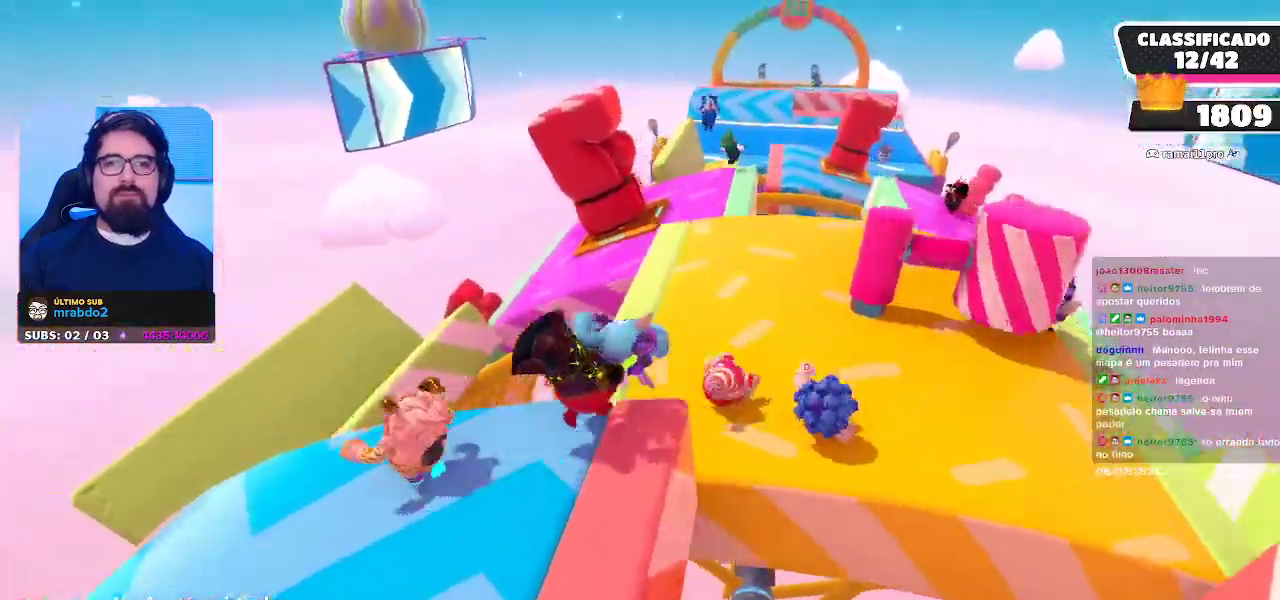
{"buttons": [], "left_stick": "center", "right_stick": "center", "events": []}
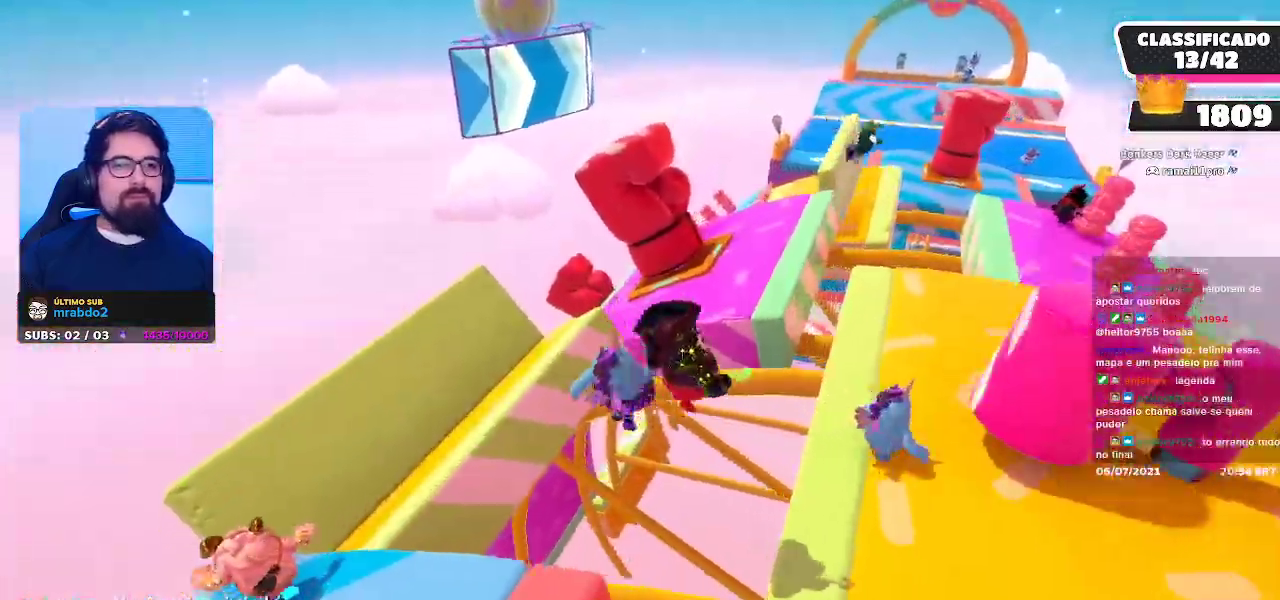
{"buttons": [], "left_stick": "center", "right_stick": "center", "events": []}
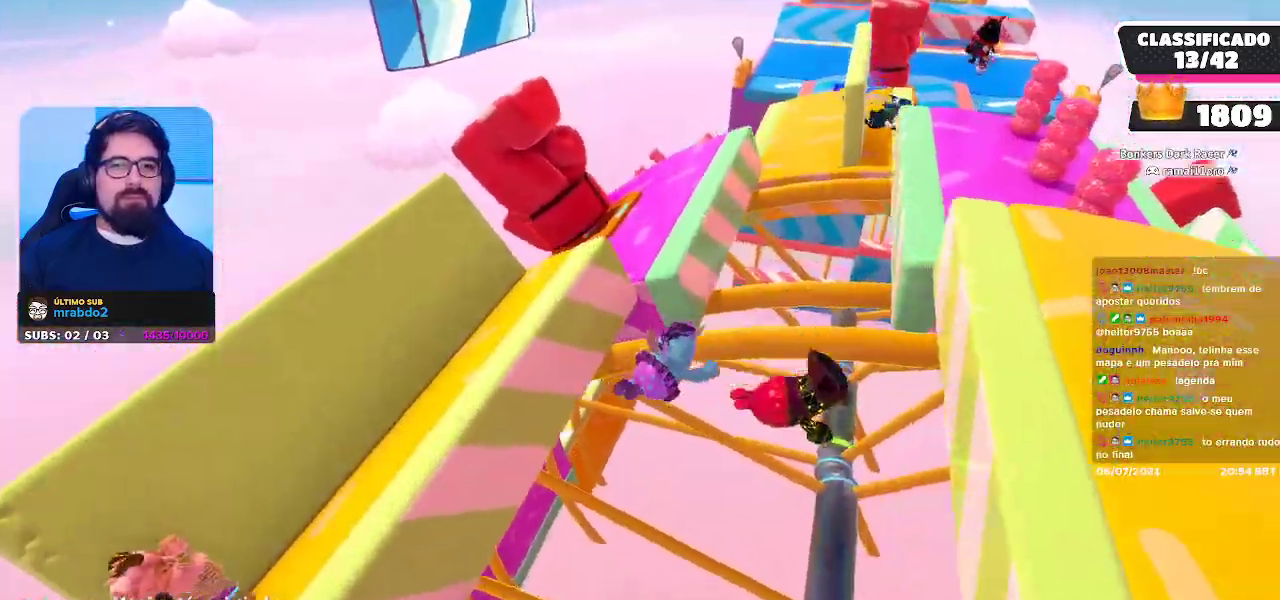
{"buttons": [], "left_stick": "center", "right_stick": "center", "events": []}
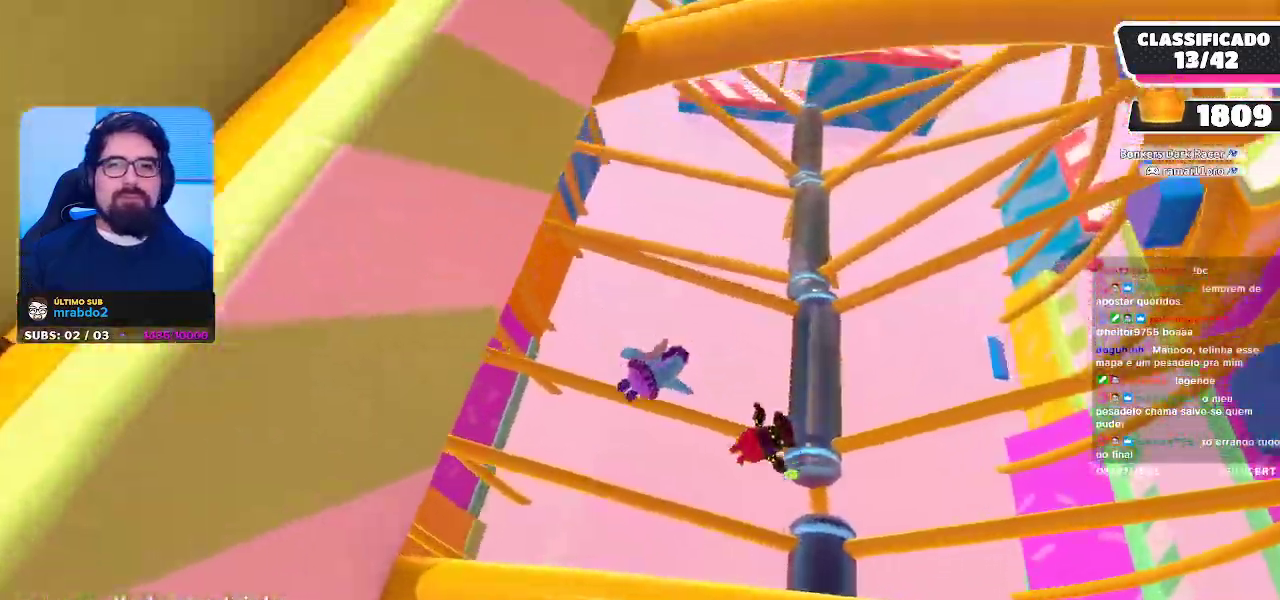
{"buttons": [], "left_stick": "center", "right_stick": "center", "events": []}
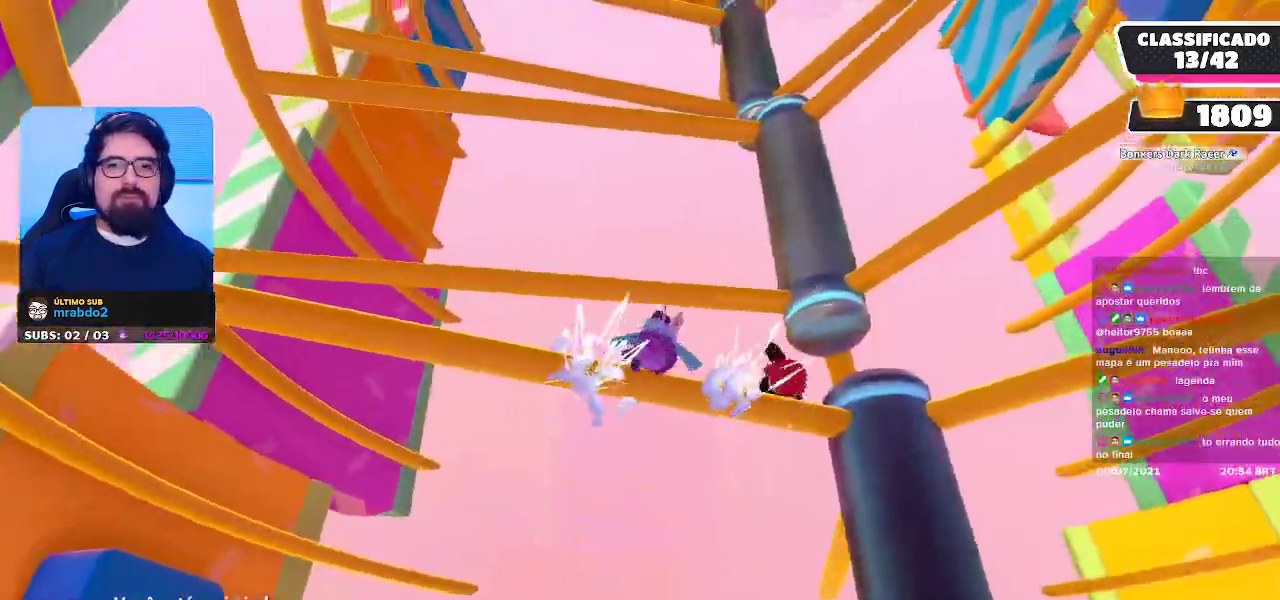
{"buttons": [], "left_stick": "center", "right_stick": "center", "events": [[150, "right_stick", "up"], [300, "right_stick", "center"]]}
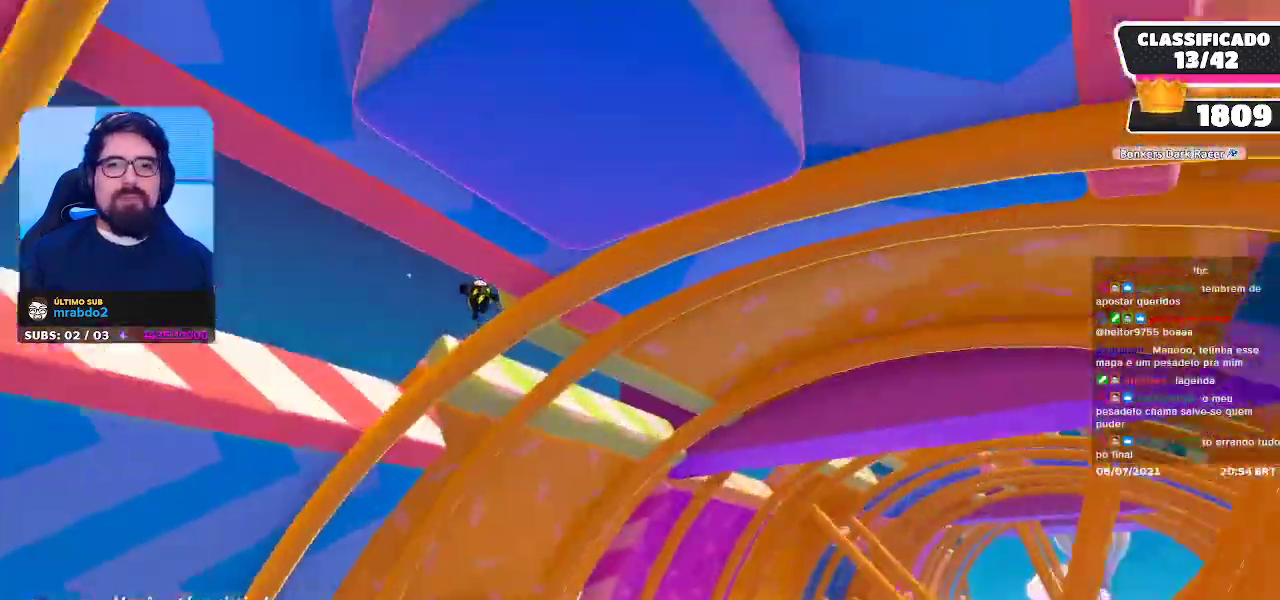
{"buttons": [], "left_stick": "center", "right_stick": "down-right", "events": [[433, "right_stick", "down-right"]]}
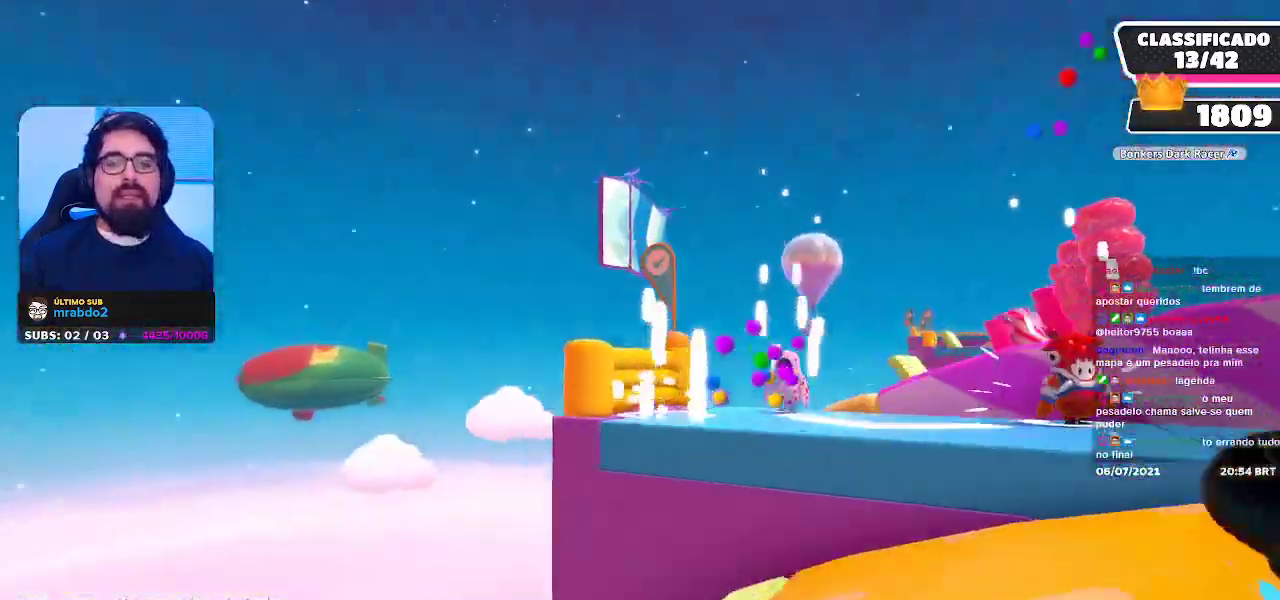
{"buttons": [], "left_stick": "center", "right_stick": "right", "events": [[367, "right_stick", "center"], [483, "right_stick", "right"]]}
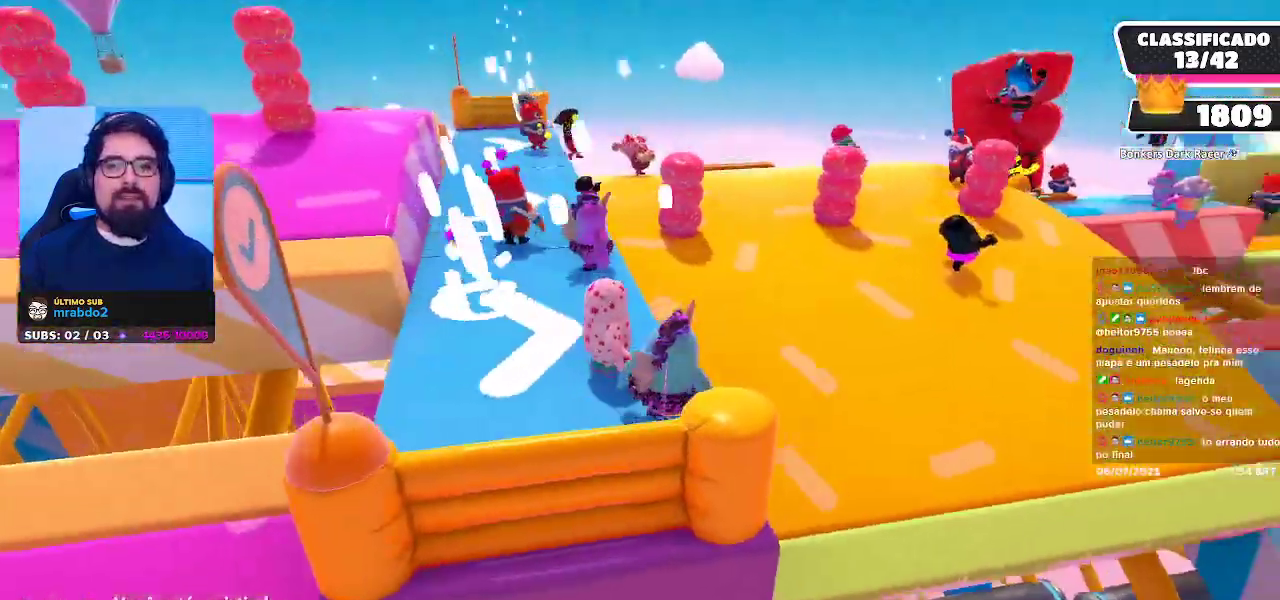
{"buttons": [], "left_stick": "center", "right_stick": "center", "events": [[117, "right_stick", "center"]]}
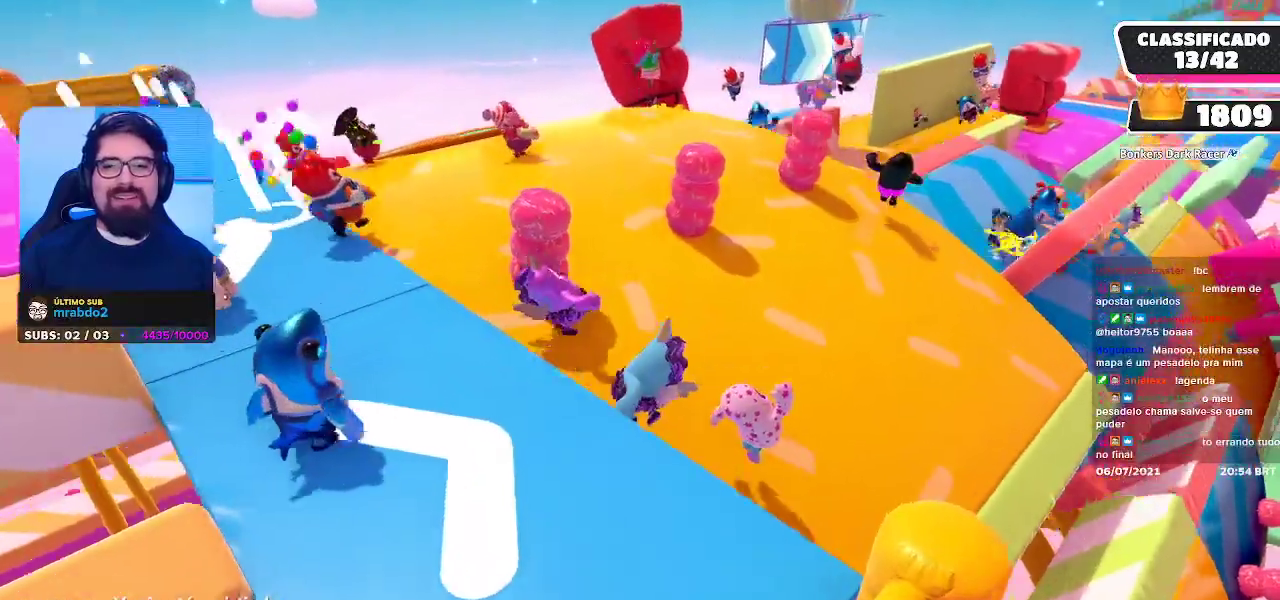
{"buttons": [], "left_stick": "center", "right_stick": "center", "events": [[367, "right_stick", "right"], [500, "right_stick", "center"]]}
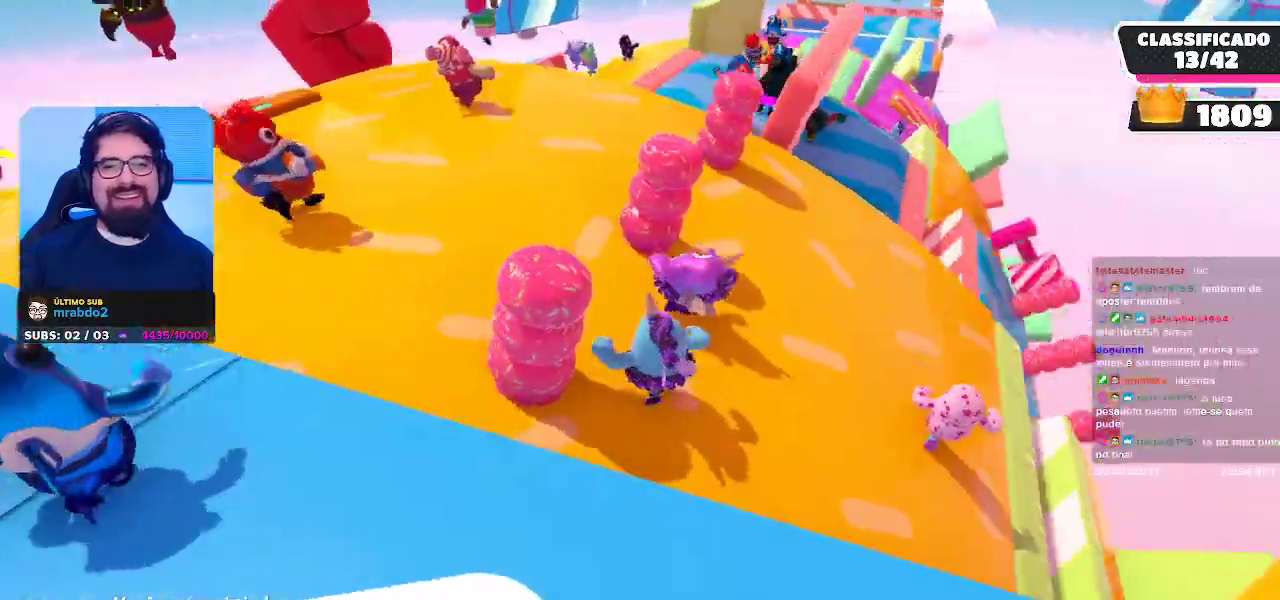
{"buttons": [], "left_stick": "center", "right_stick": "center", "events": []}
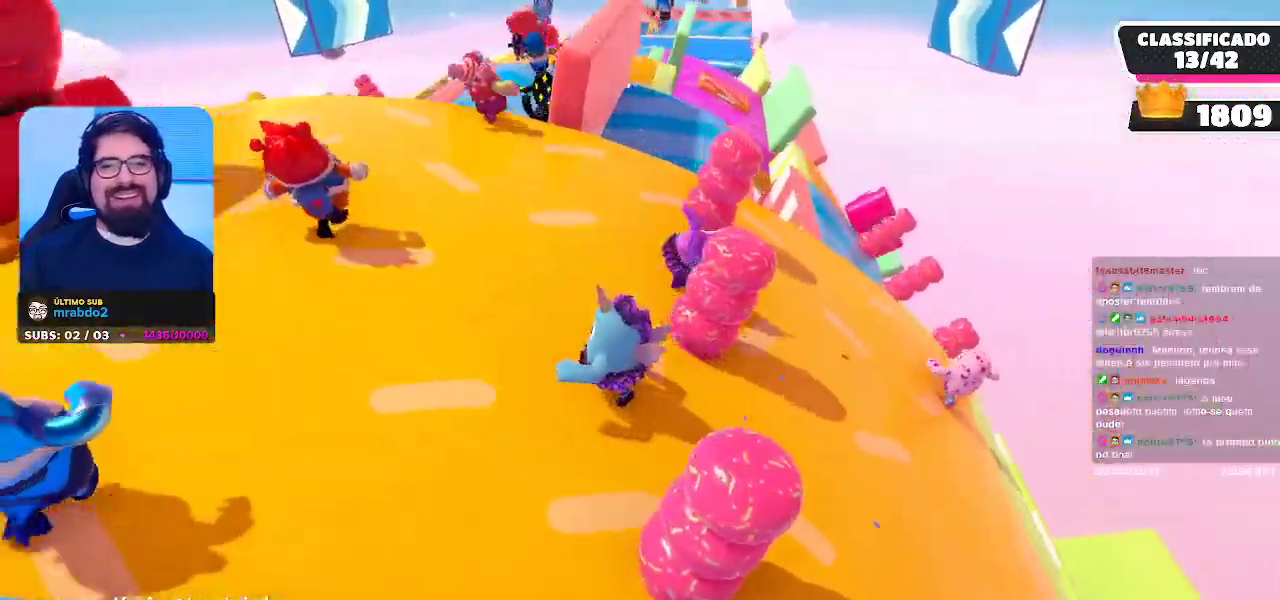
{"buttons": [], "left_stick": "center", "right_stick": "center", "events": [[267, "right_stick", "right"], [367, "right_stick", "center"]]}
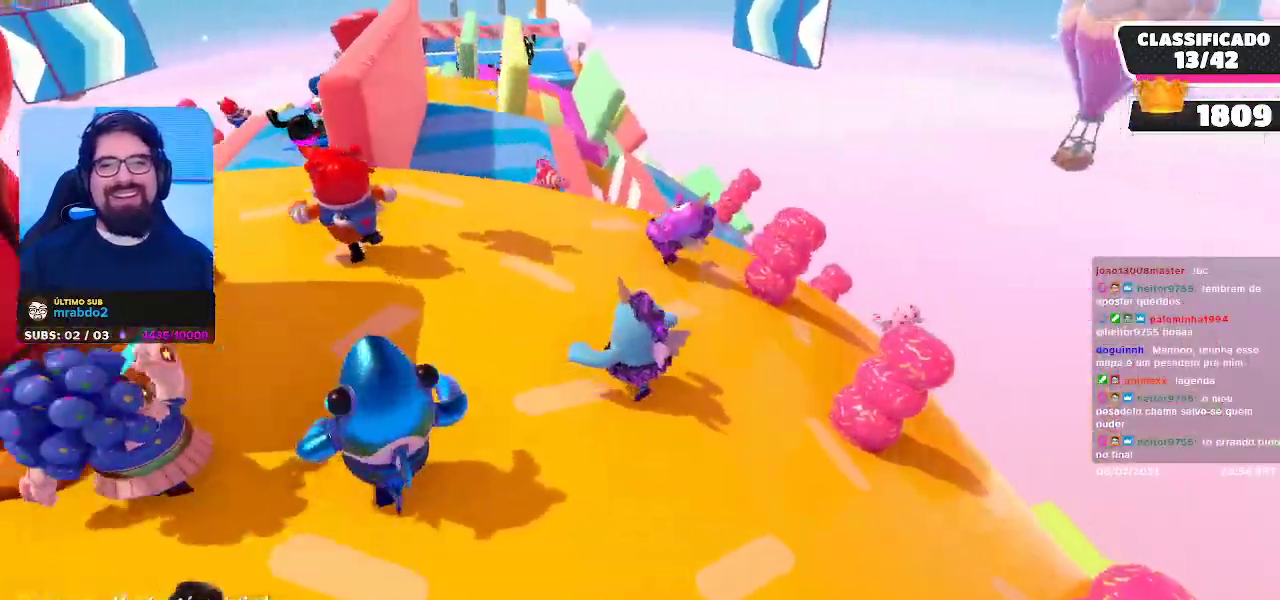
{"buttons": [], "left_stick": "center", "right_stick": "center", "events": []}
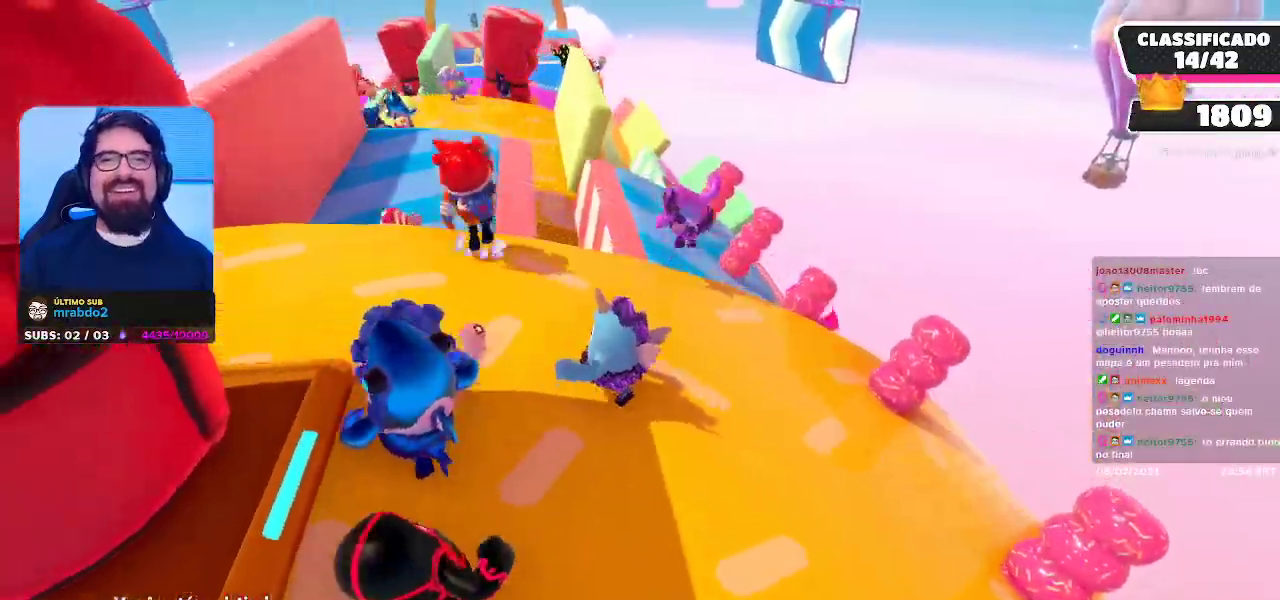
{"buttons": [], "left_stick": "center", "right_stick": "center", "events": []}
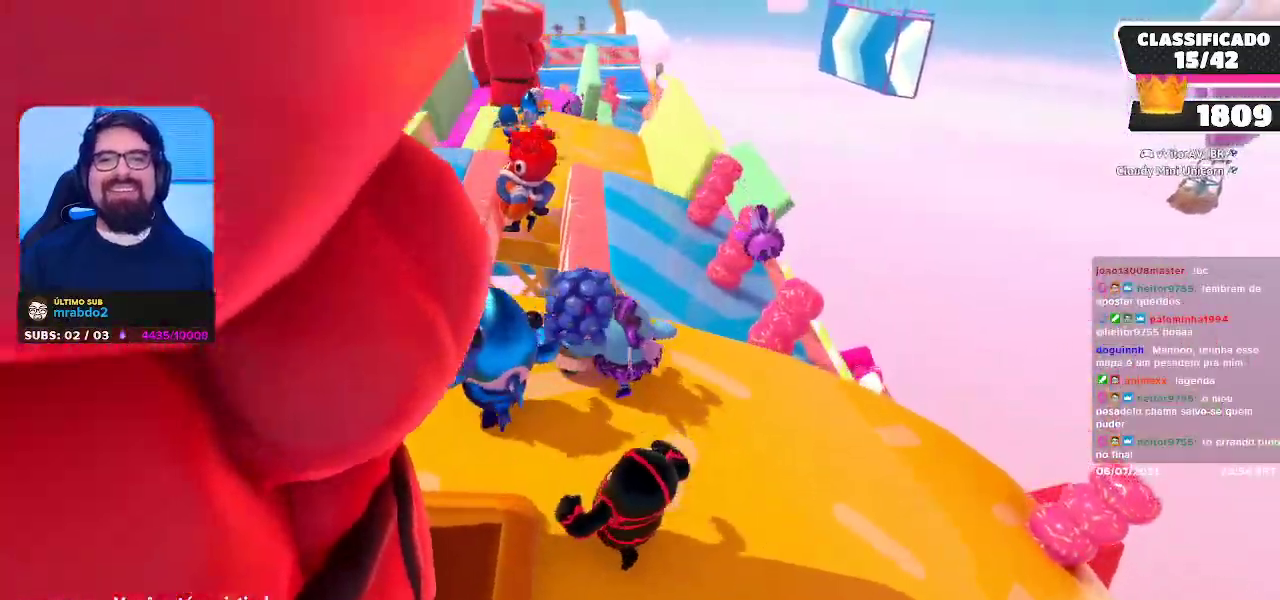
{"buttons": [], "left_stick": "center", "right_stick": "center", "events": [[150, "right_stick", "right"], [250, "right_stick", "center"]]}
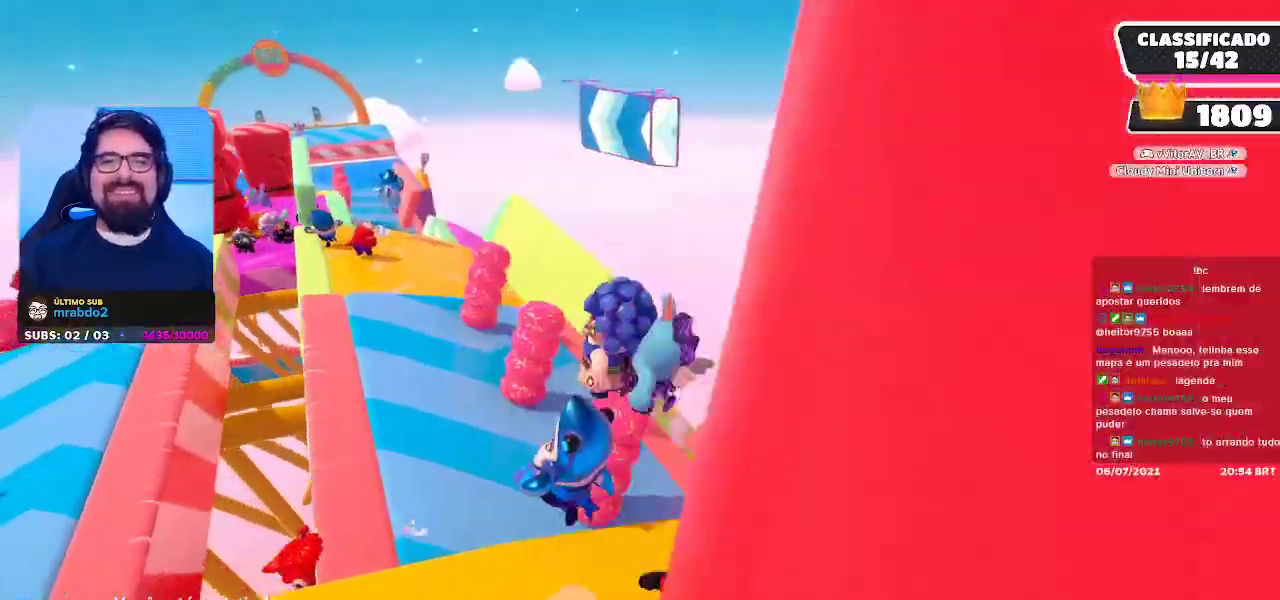
{"buttons": [], "left_stick": "center", "right_stick": "center", "events": []}
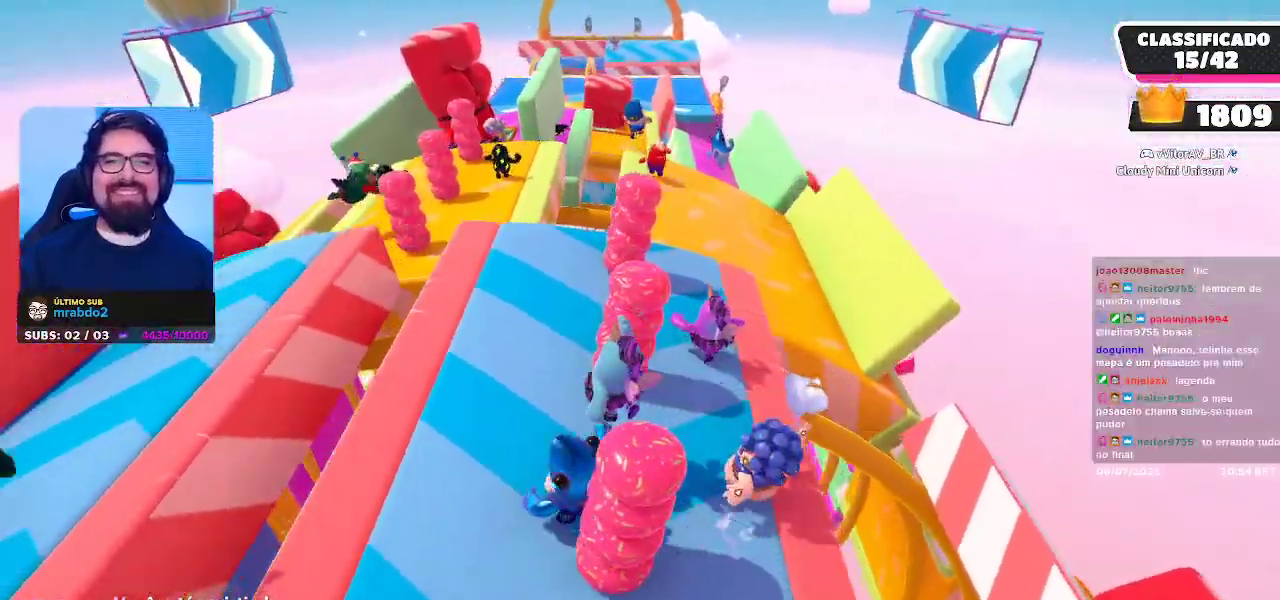
{"buttons": [], "left_stick": "center", "right_stick": "center", "events": []}
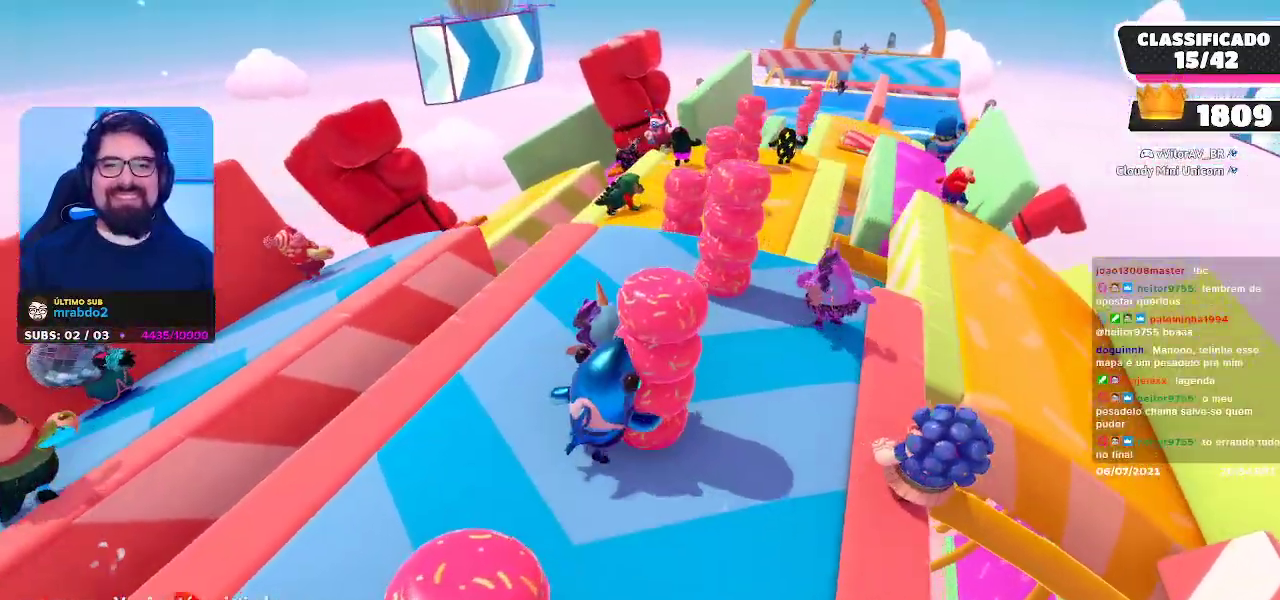
{"buttons": [], "left_stick": "center", "right_stick": "center", "events": [[83, "right_stick", "right"], [217, "right_stick", "center"]]}
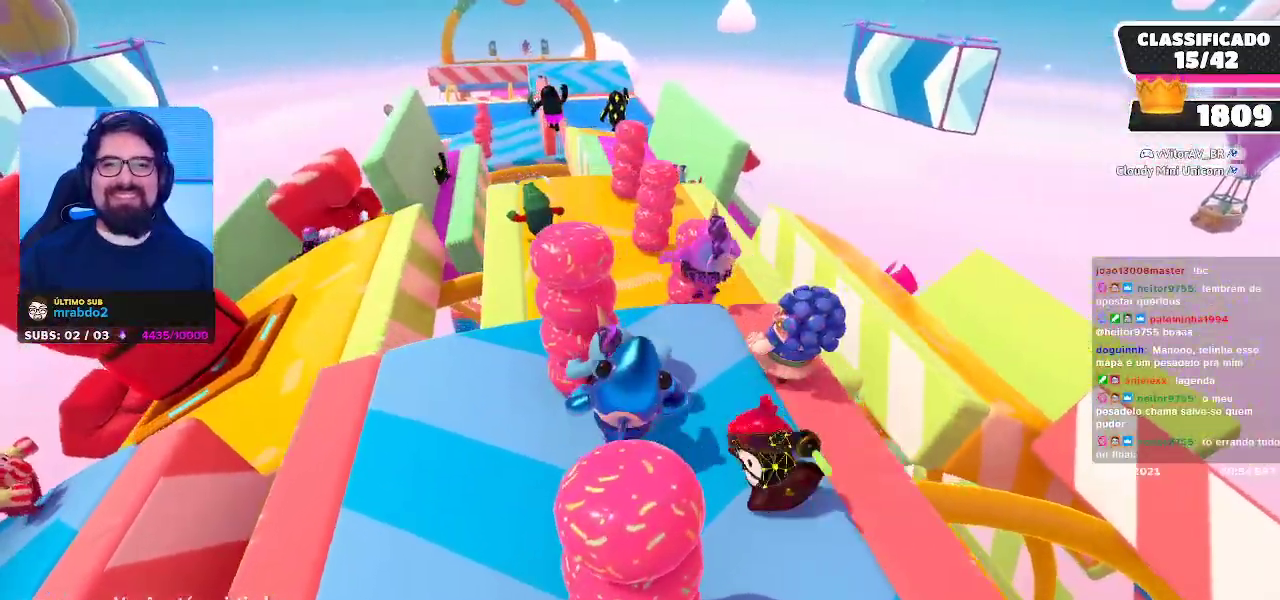
{"buttons": [], "left_stick": "center", "right_stick": "center", "events": []}
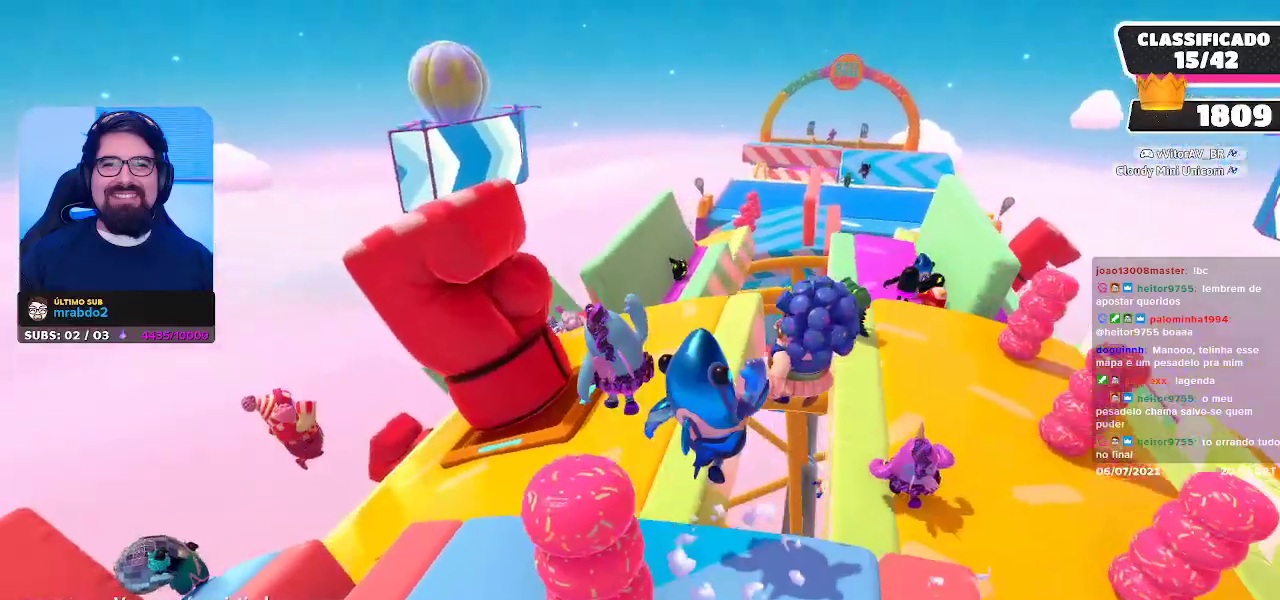
{"buttons": [], "left_stick": "center", "right_stick": "center", "events": []}
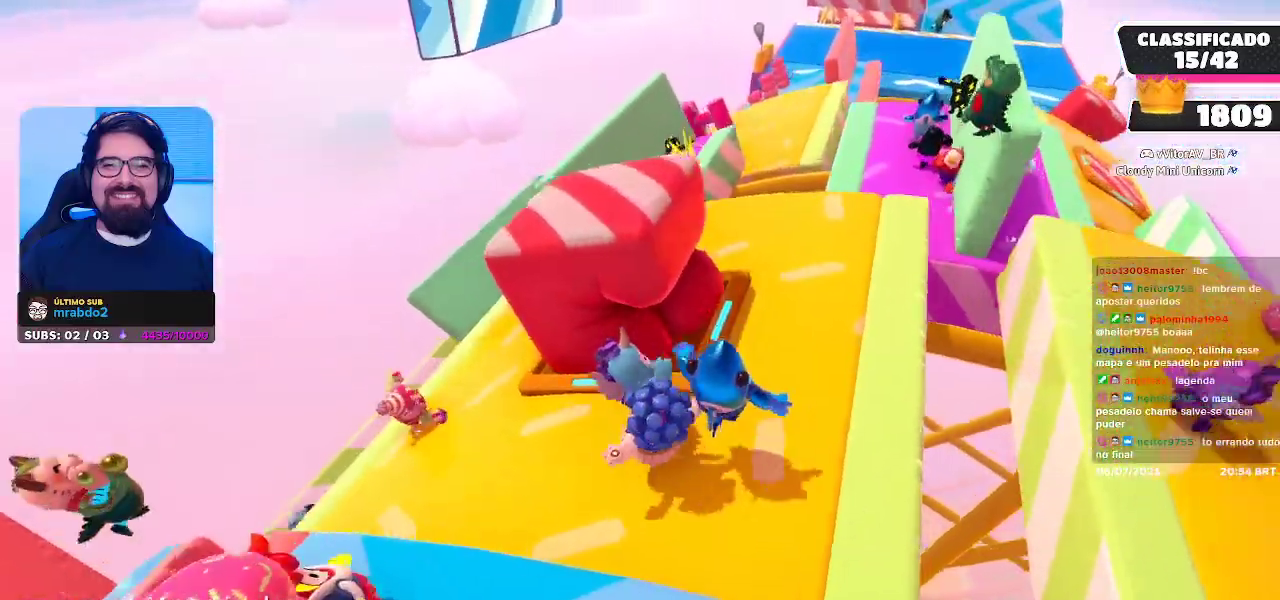
{"buttons": [], "left_stick": "center", "right_stick": "center", "events": []}
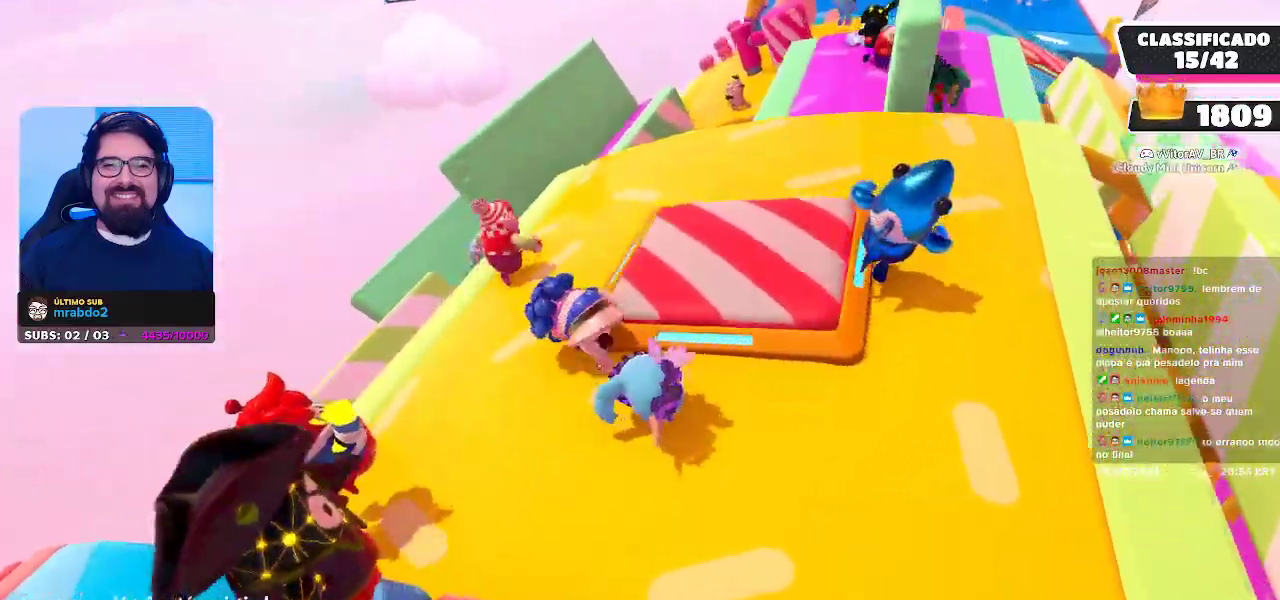
{"buttons": [], "left_stick": "center", "right_stick": "center", "events": []}
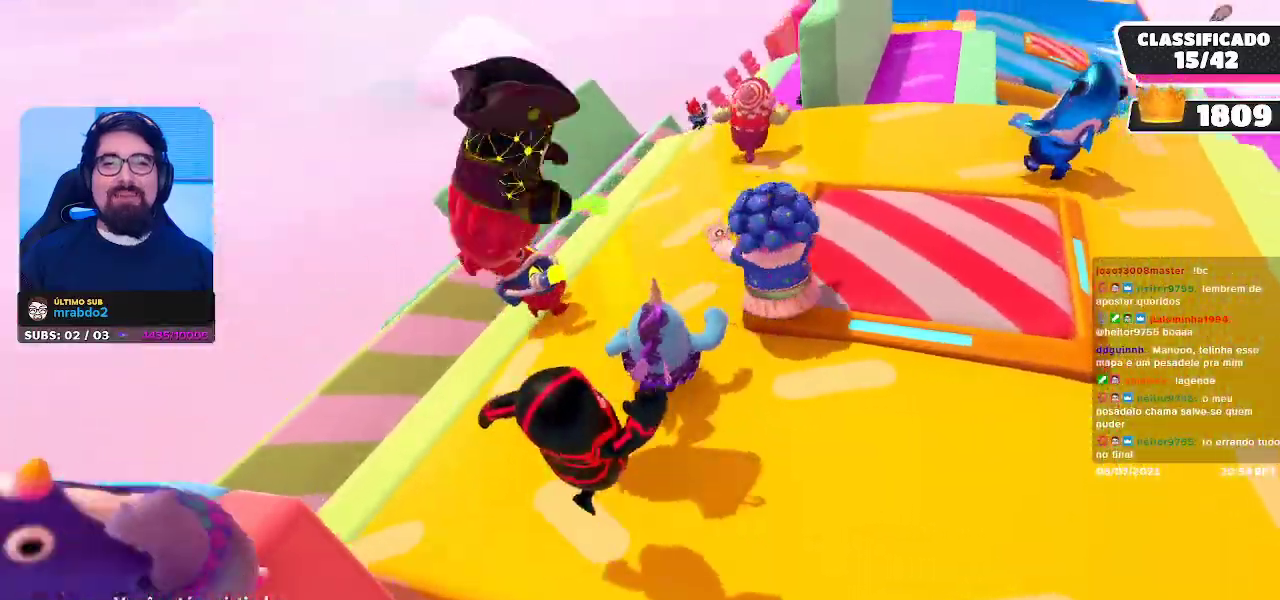
{"buttons": [], "left_stick": "center", "right_stick": "center", "events": [[117, "right_stick", "right"], [250, "right_stick", "center"]]}